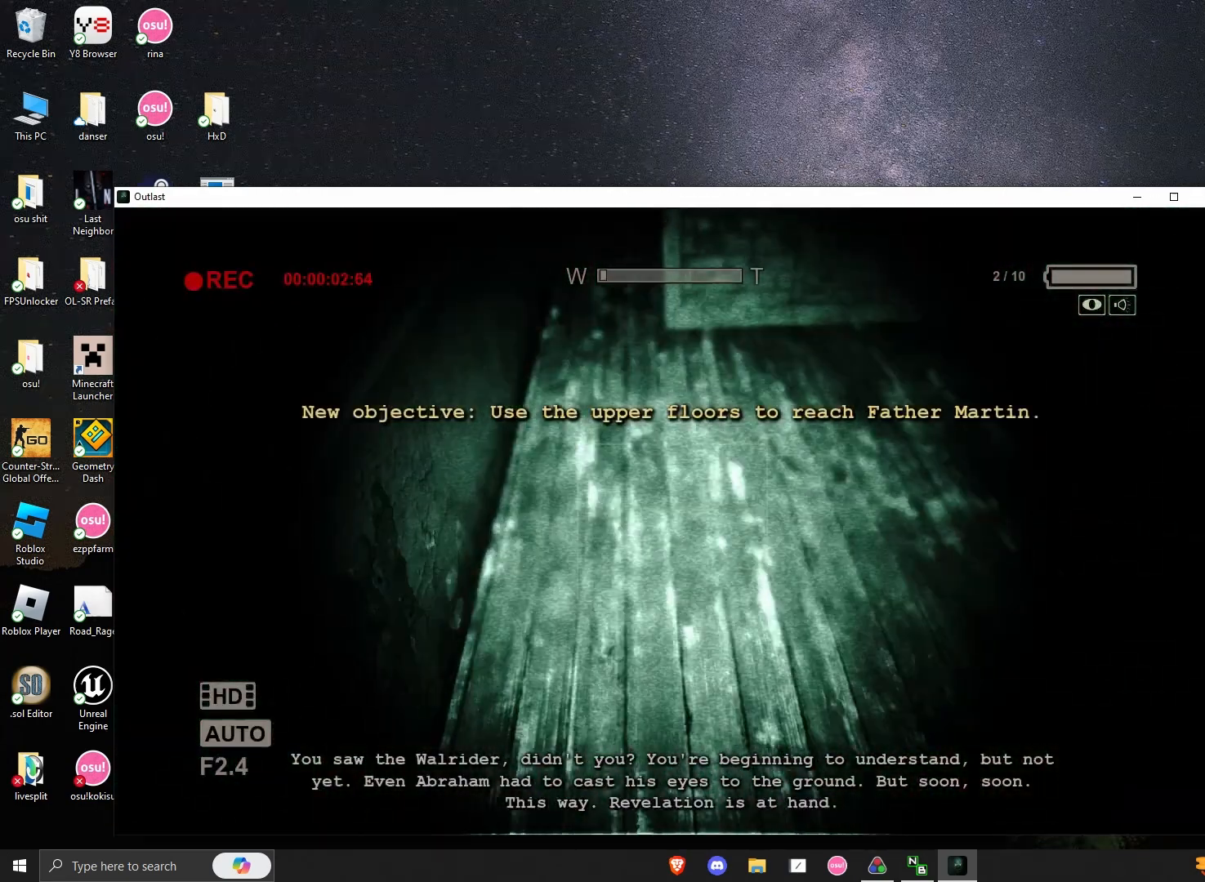
Gameplay with keyboard and mouse; each line is a JSON object with the keys and mouse buttons held at the frame after it. "events" lists presses ("down") and releases ("up") of "a", "alt", "c", "ctrl", "d", "e", "q", "s", "shift", "space", "tab", "w", "x", "z", "mouse_left", "mouse_middle", "mouse_right", "mouse_mb4", "mouse_wheel_up" and "mouse_wheel_down" between this image and that frame as [ms after this image, input, new state], when the widget could be followed in between. "mouse_left", "mouse_middle", "mouse_right", "mouse_mb4", "mouse_wheel_up", "mouse_wheel_down" = the "left", "middle", "right", "mb4", "wheel_up", "wheel_down" buttons of the "mouse" list. No other keys are recorded. Not read: mouse_move.
{"keys": ["shift", "w"], "mouse": [], "events": []}
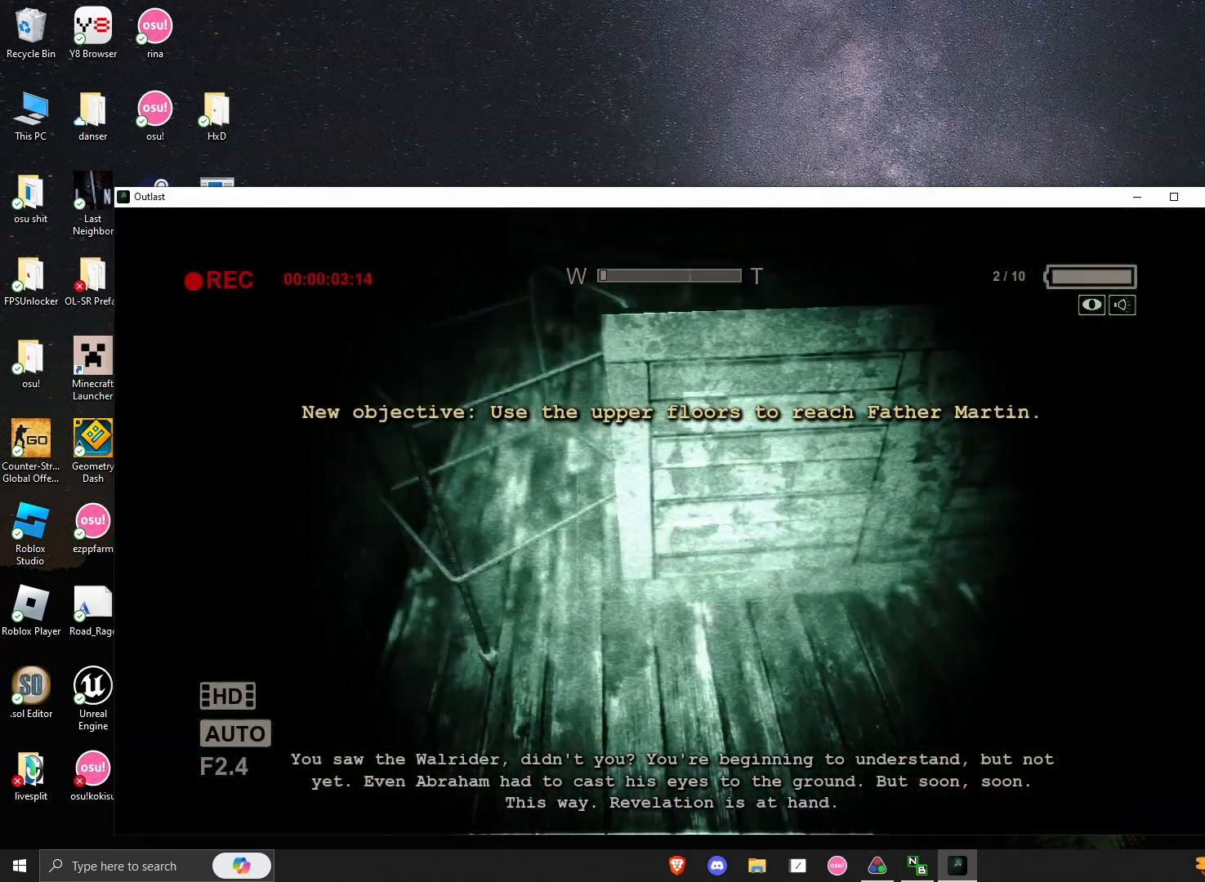
{"keys": ["shift", "w"], "mouse": [], "events": [[208, "space", "down"], [250, "space", "up"], [333, "space", "down"], [417, "space", "up"]]}
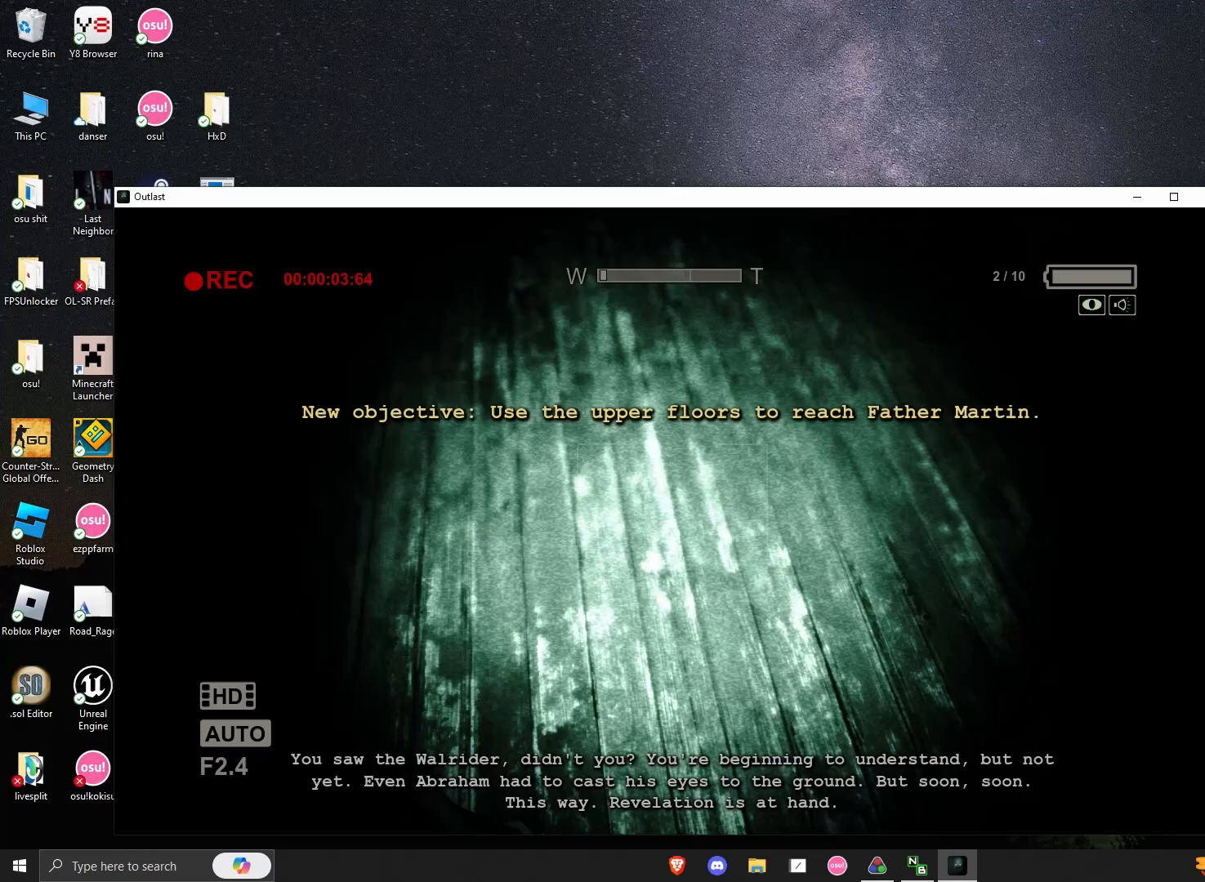
{"keys": ["shift", "w"], "mouse": [], "events": []}
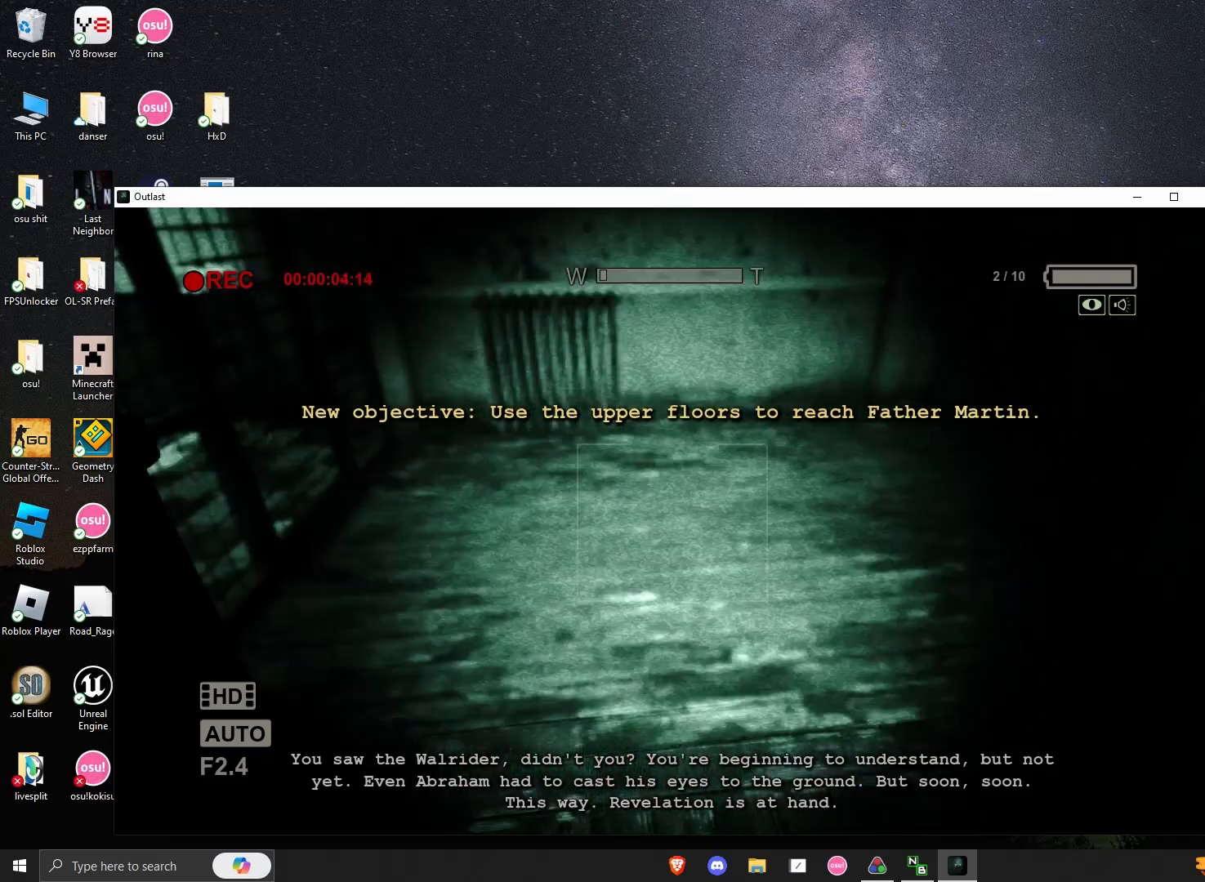
{"keys": ["shift", "w"], "mouse": [], "events": []}
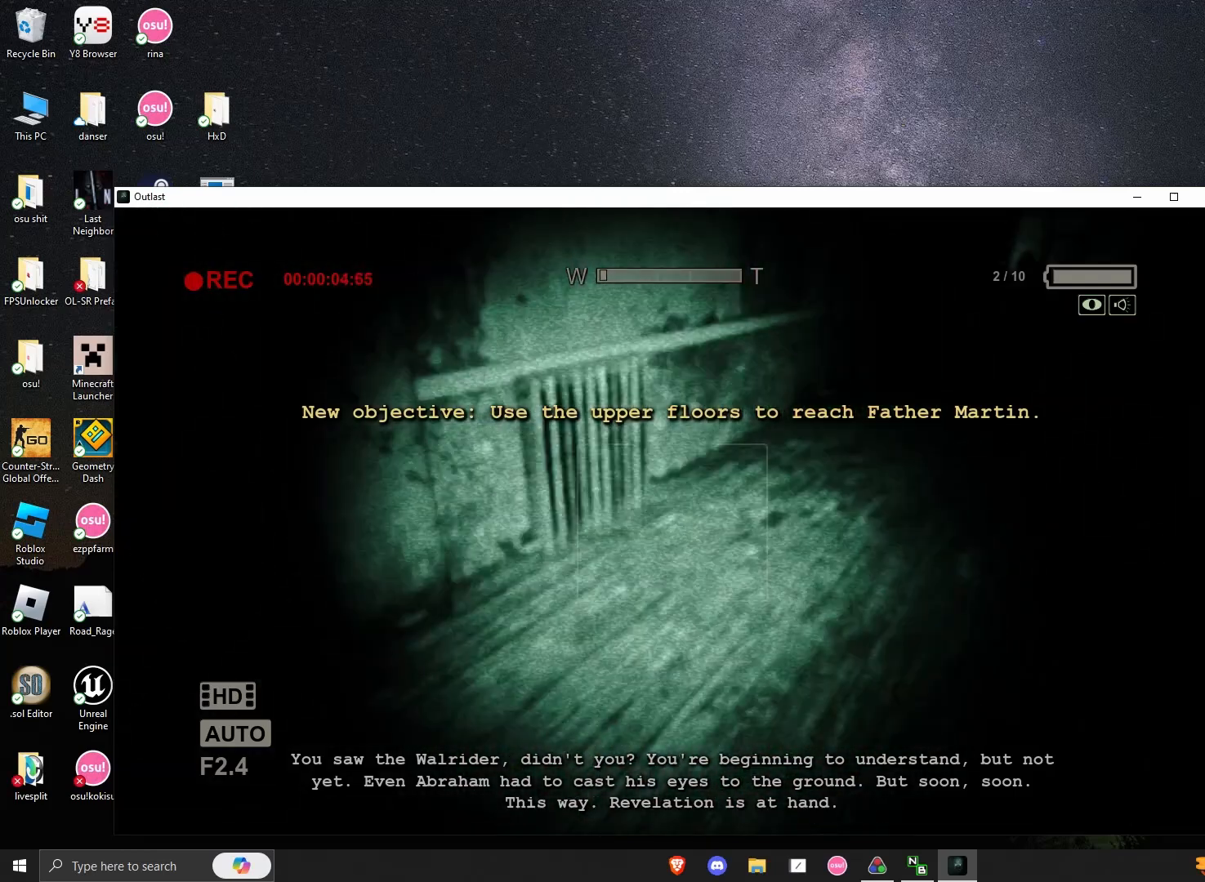
{"keys": ["shift", "w"], "mouse": [], "events": []}
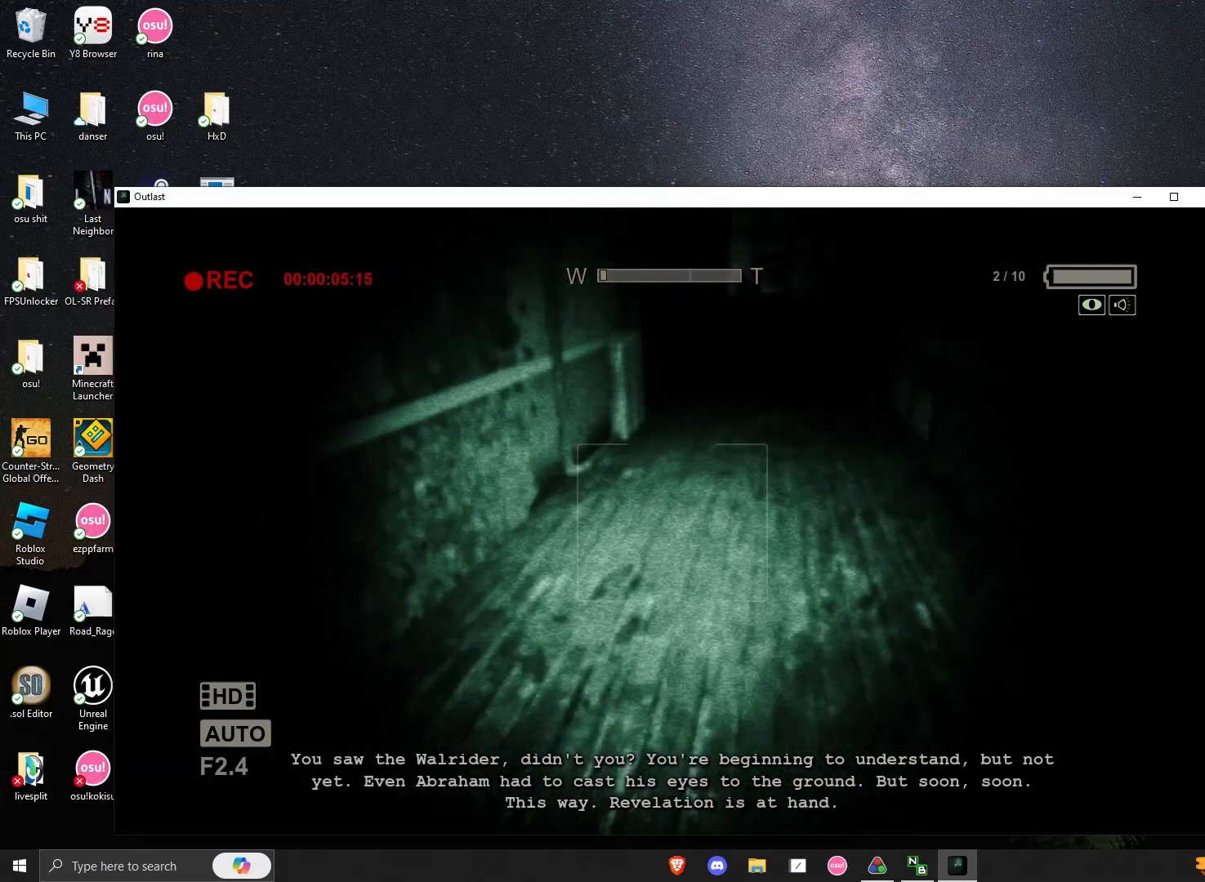
{"keys": ["shift", "w"], "mouse": [], "events": []}
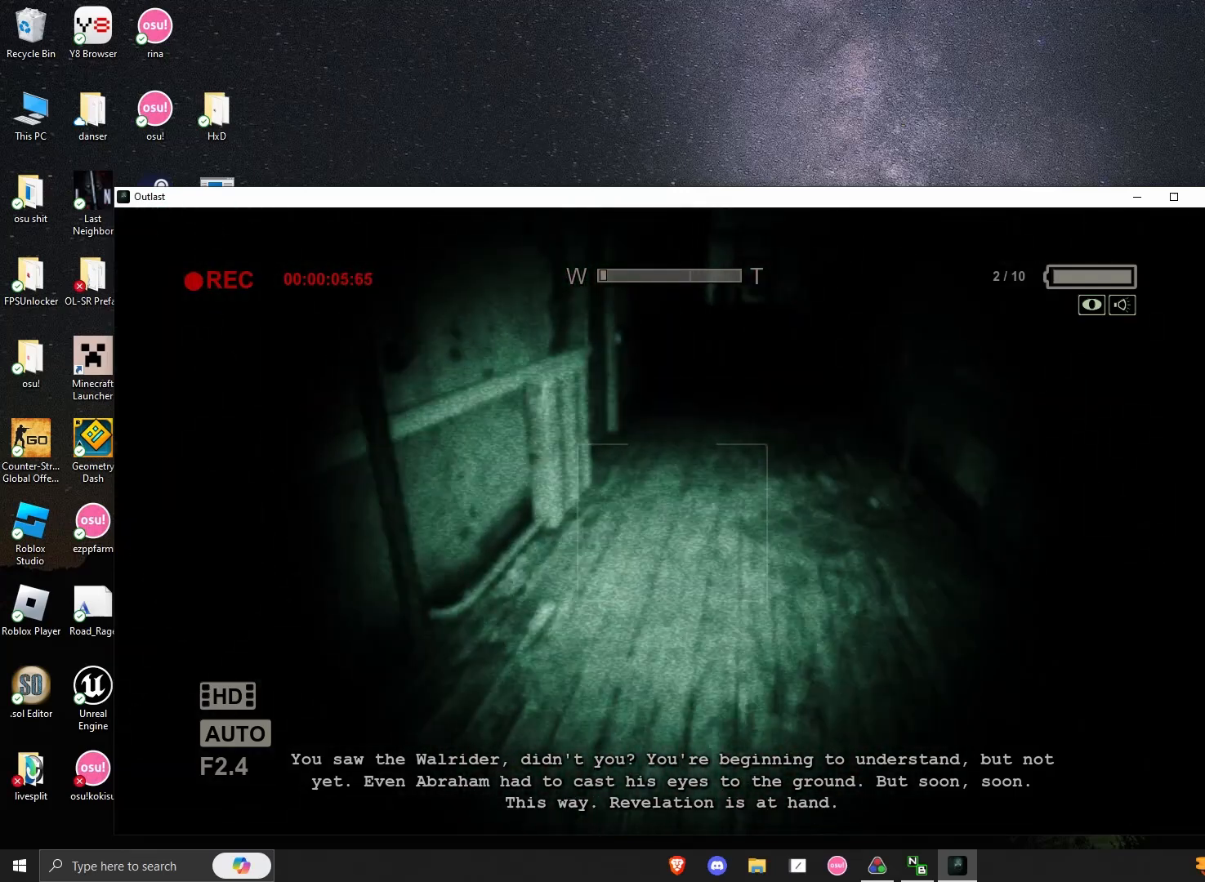
{"keys": ["shift", "w"], "mouse": [], "events": []}
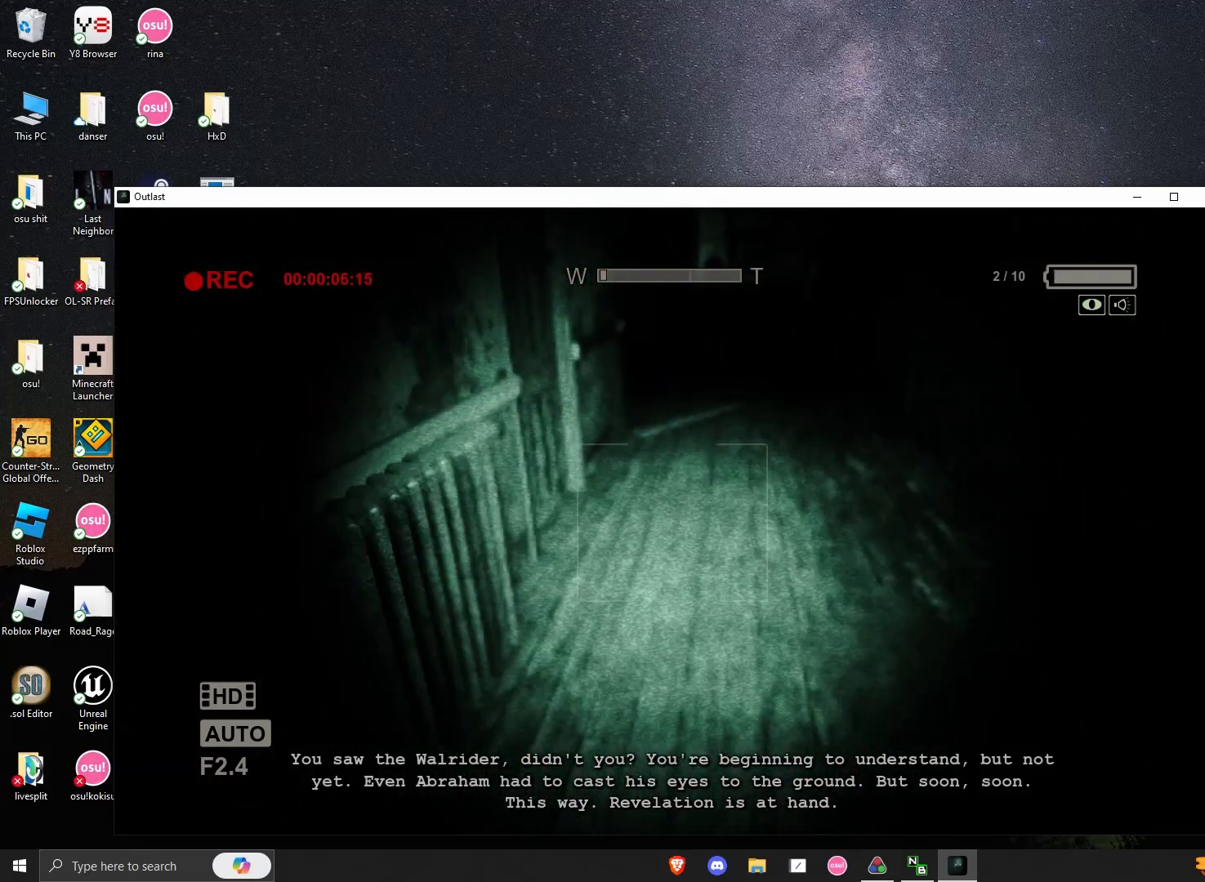
{"keys": ["shift", "w"], "mouse": [], "events": []}
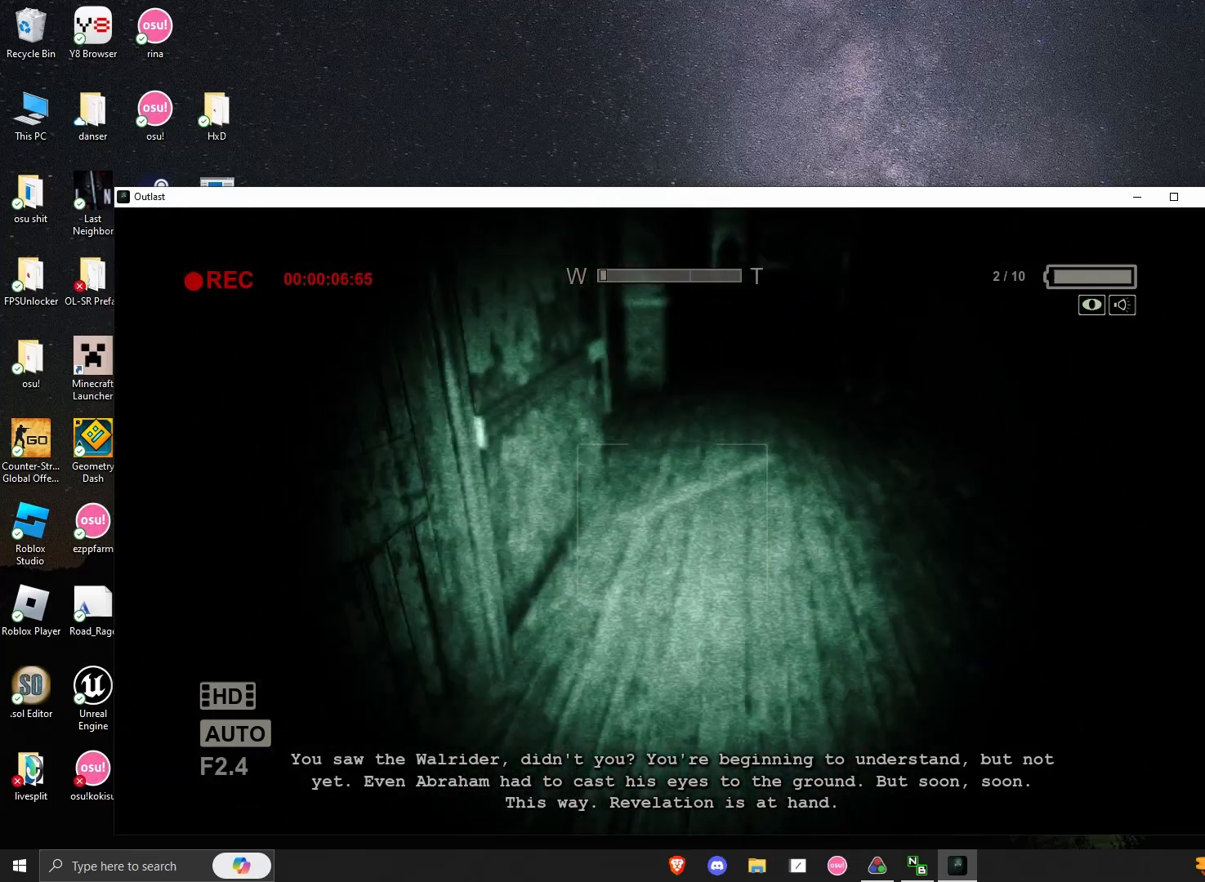
{"keys": ["shift", "w"], "mouse": [], "events": []}
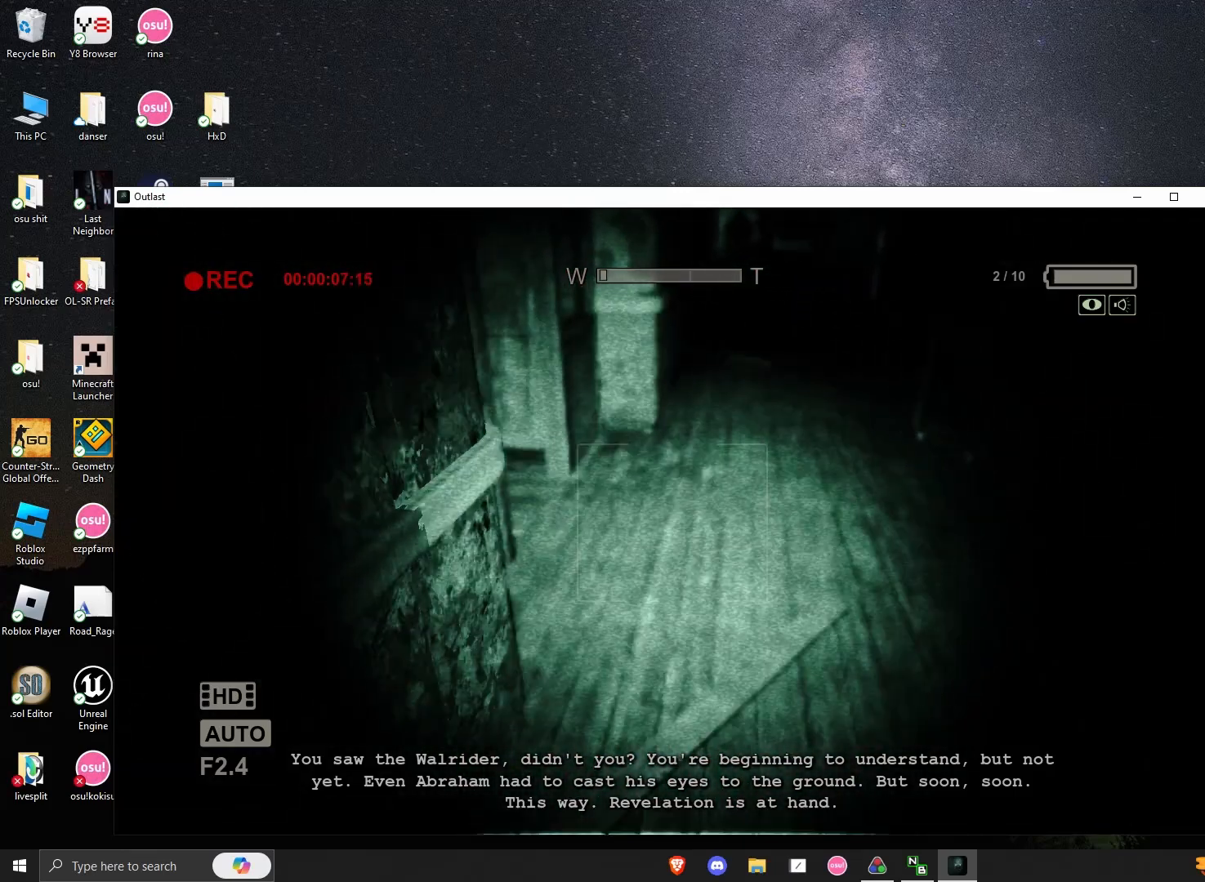
{"keys": ["shift", "w"], "mouse": [], "events": []}
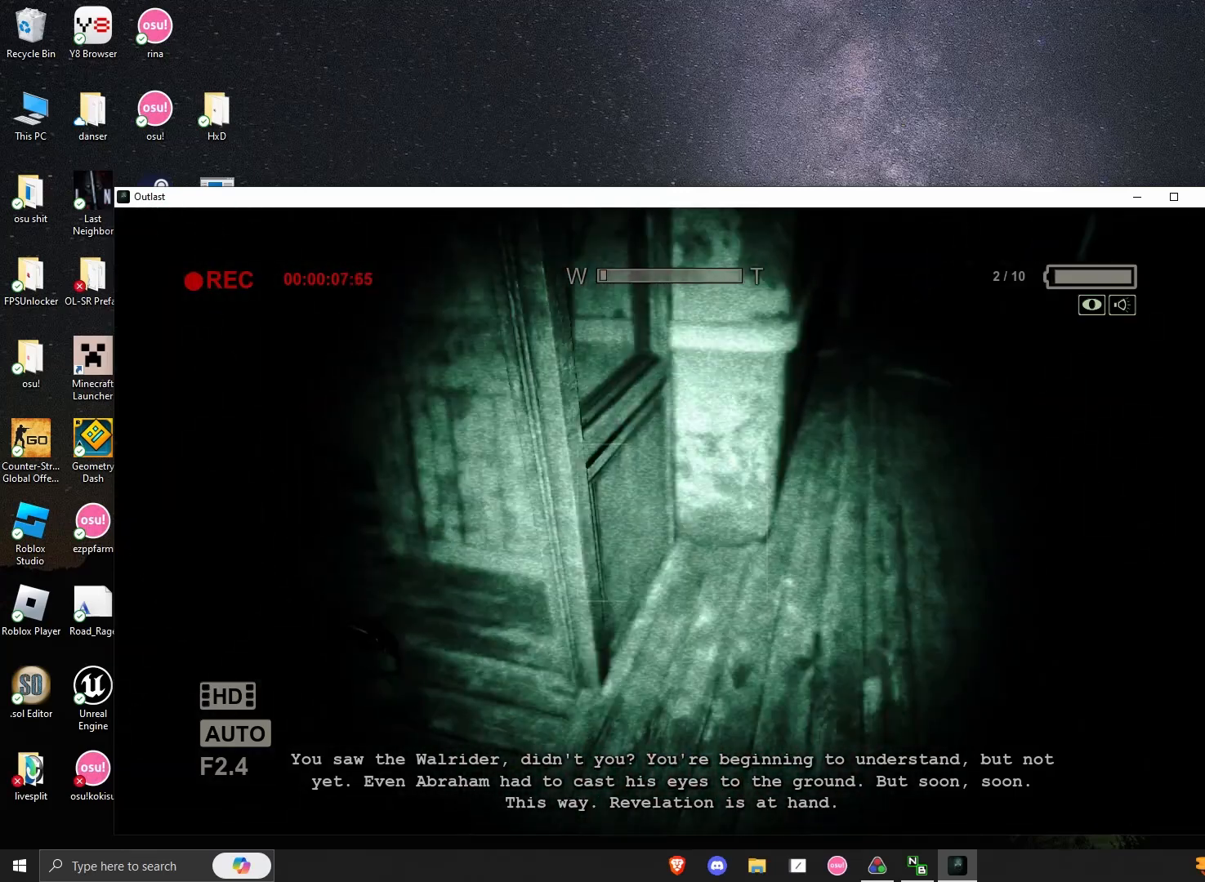
{"keys": ["shift", "w"], "mouse": [], "events": []}
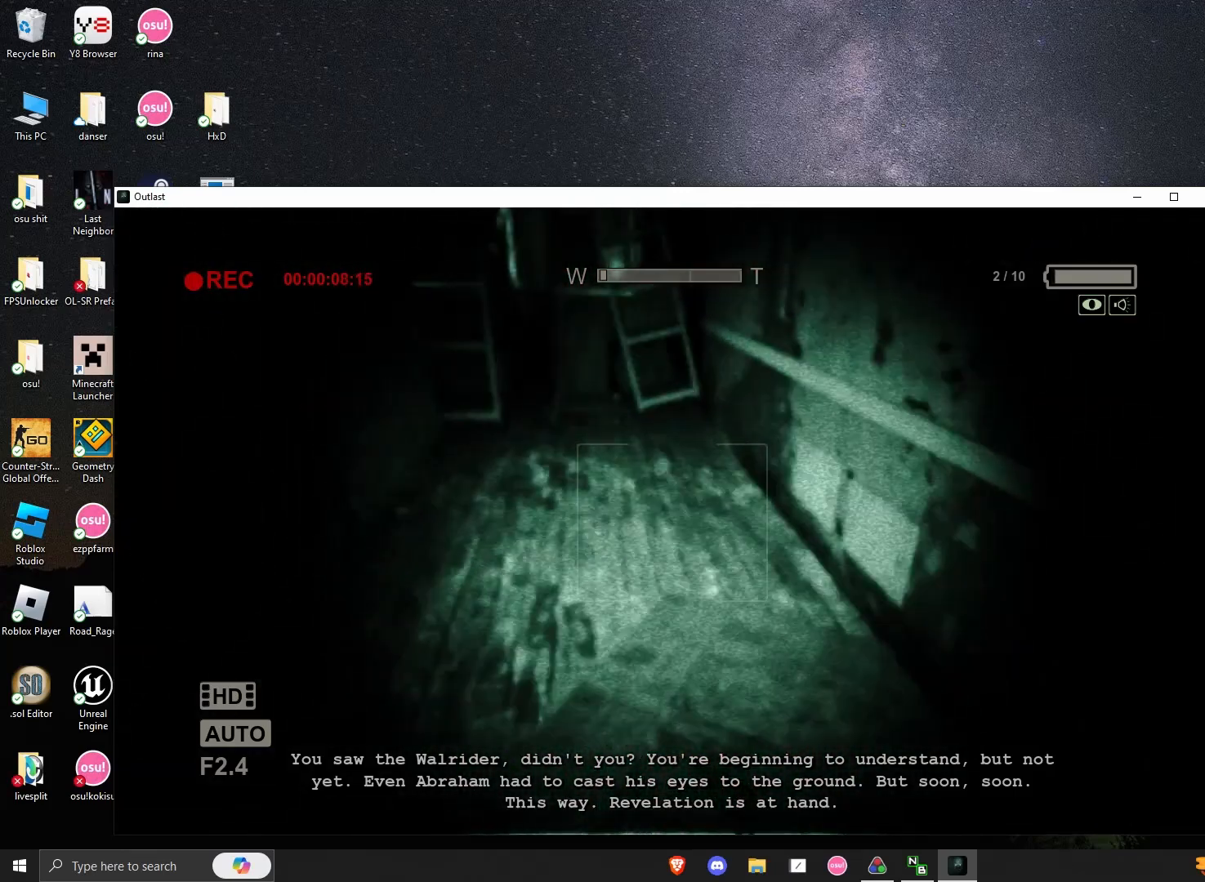
{"keys": ["shift", "w"], "mouse": [], "events": []}
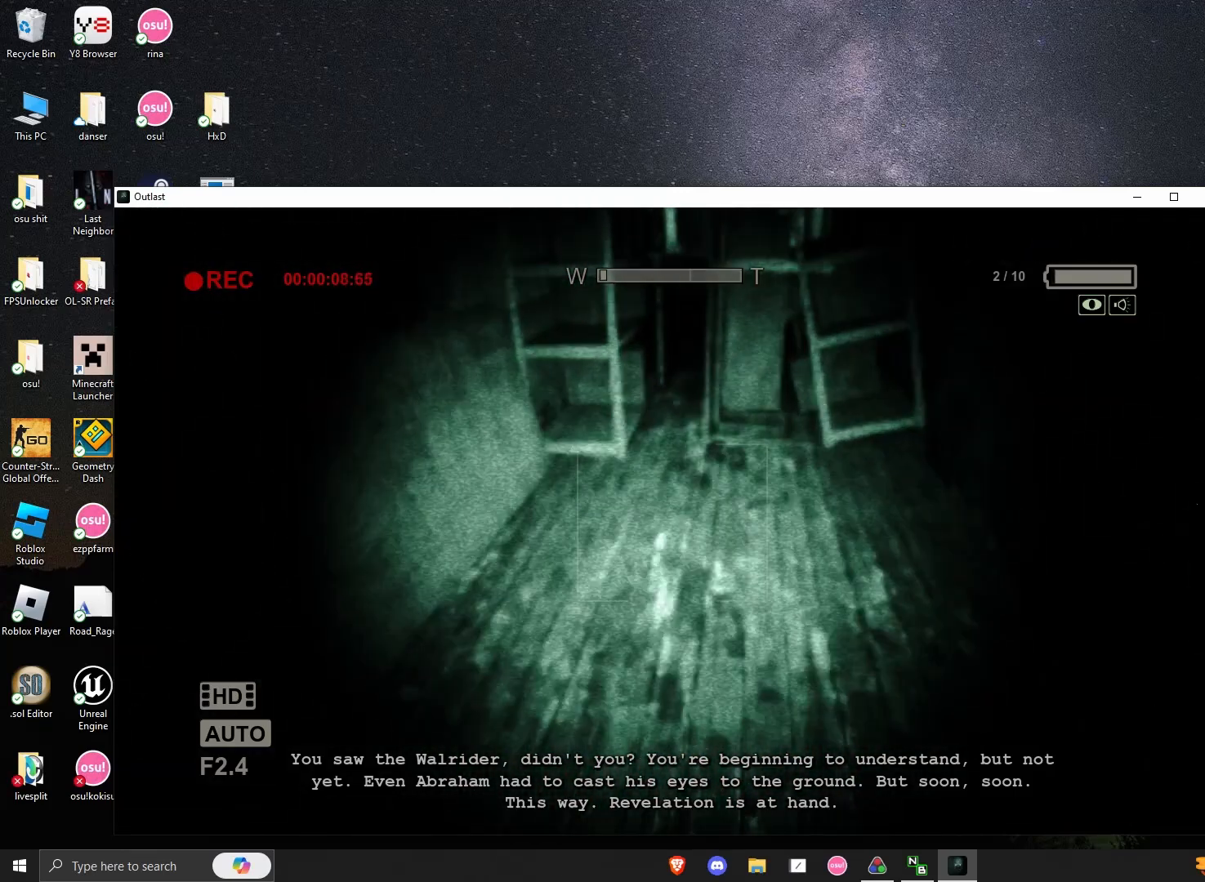
{"keys": ["shift", "space", "w"], "mouse": [], "events": [[250, "space", "down"]]}
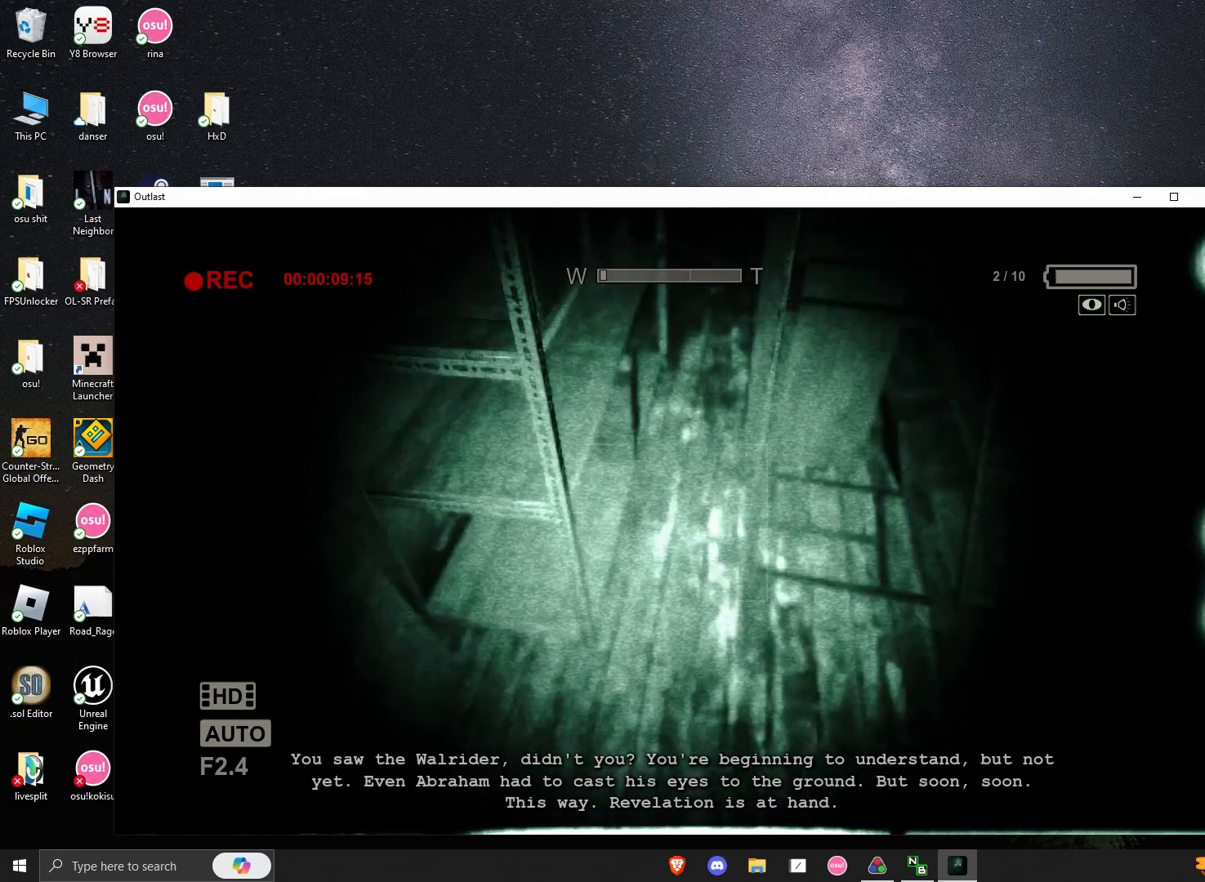
{"keys": ["shift", "w"], "mouse": [], "events": [[167, "space", "up"]]}
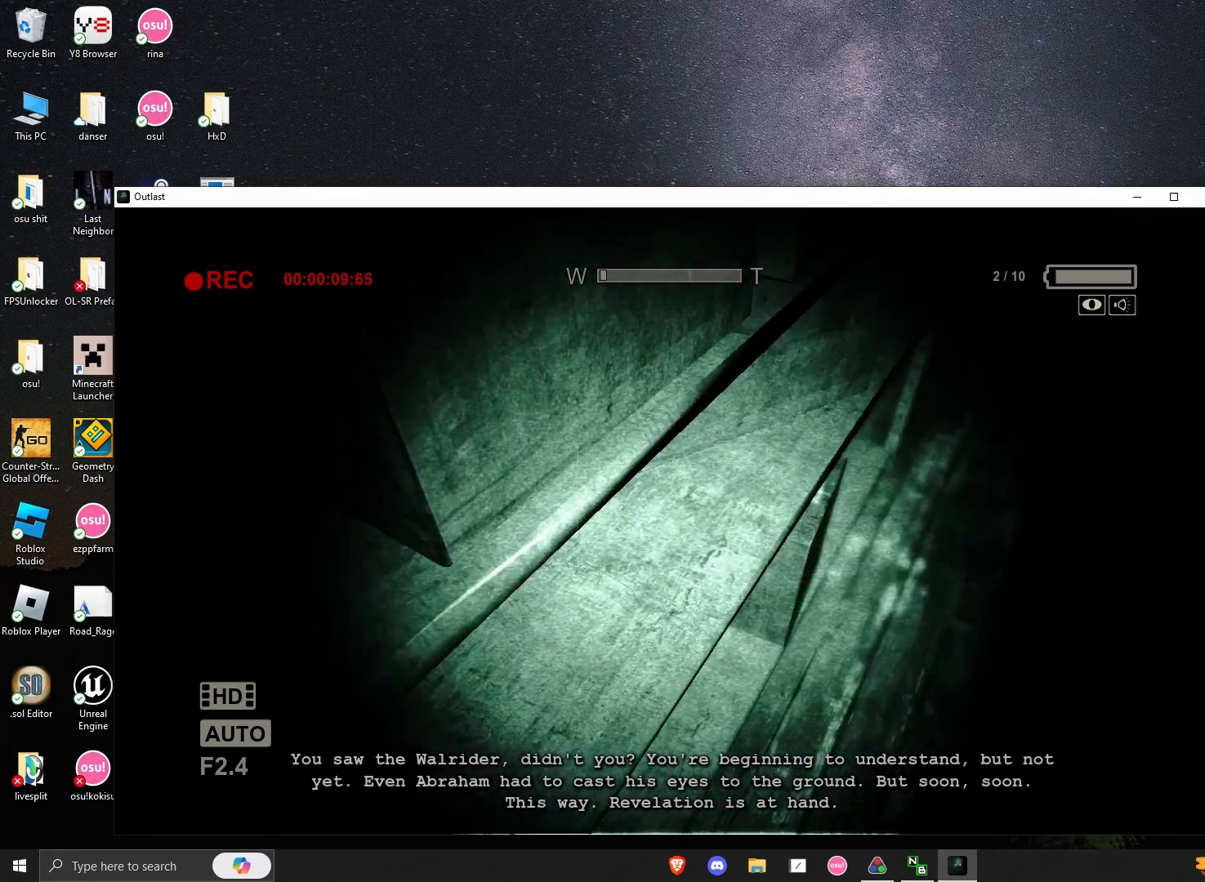
{"keys": ["d", "shift", "w"], "mouse": [], "events": [[125, "d", "down"]]}
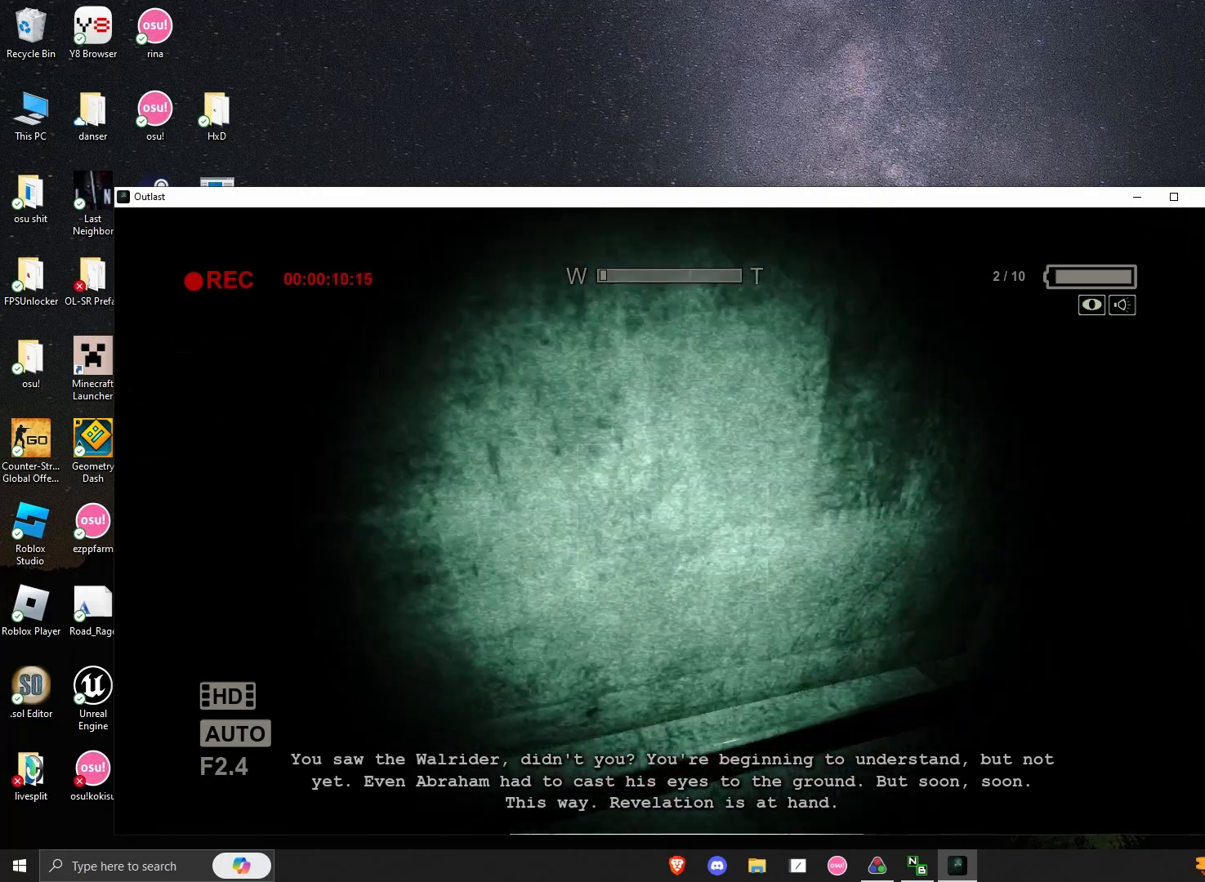
{"keys": ["d", "shift", "w"], "mouse": [], "events": []}
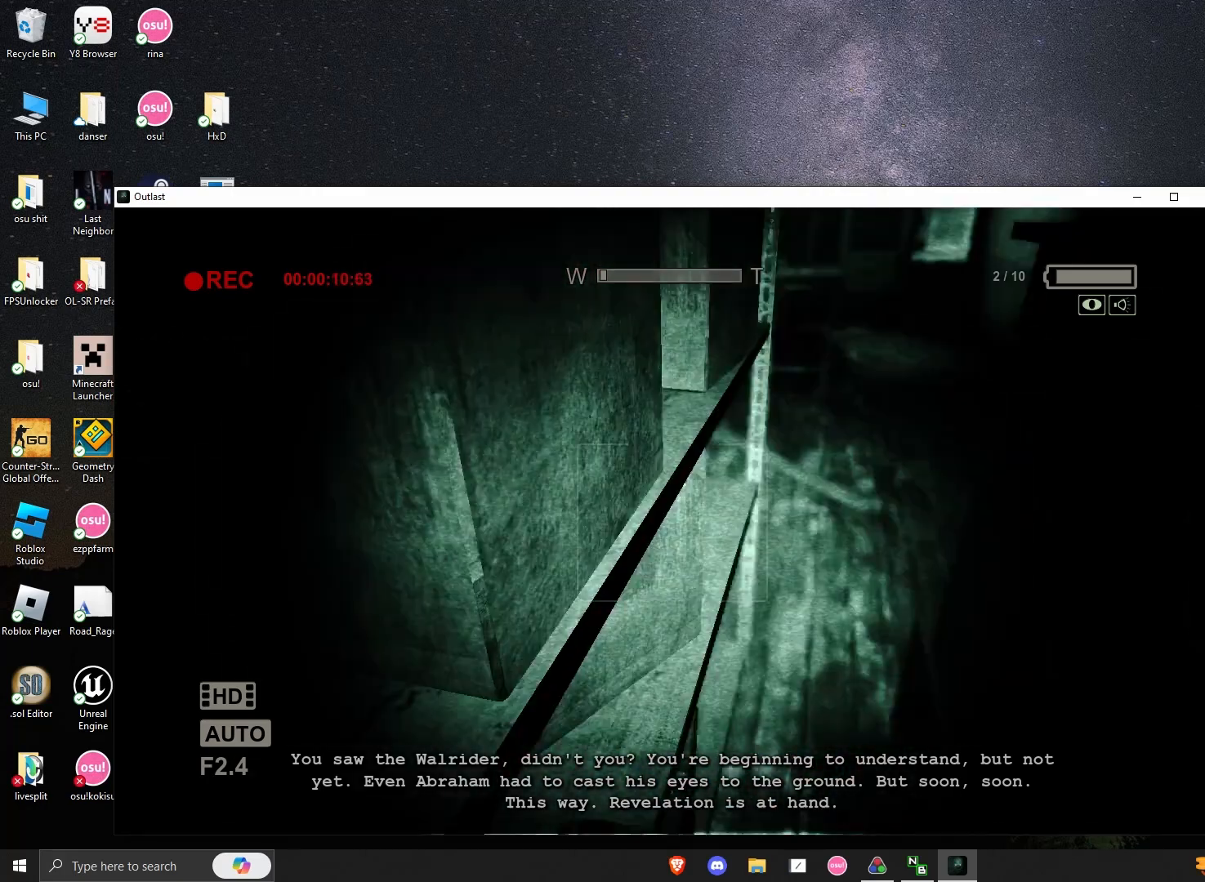
{"keys": ["d", "shift", "w"], "mouse": [], "events": []}
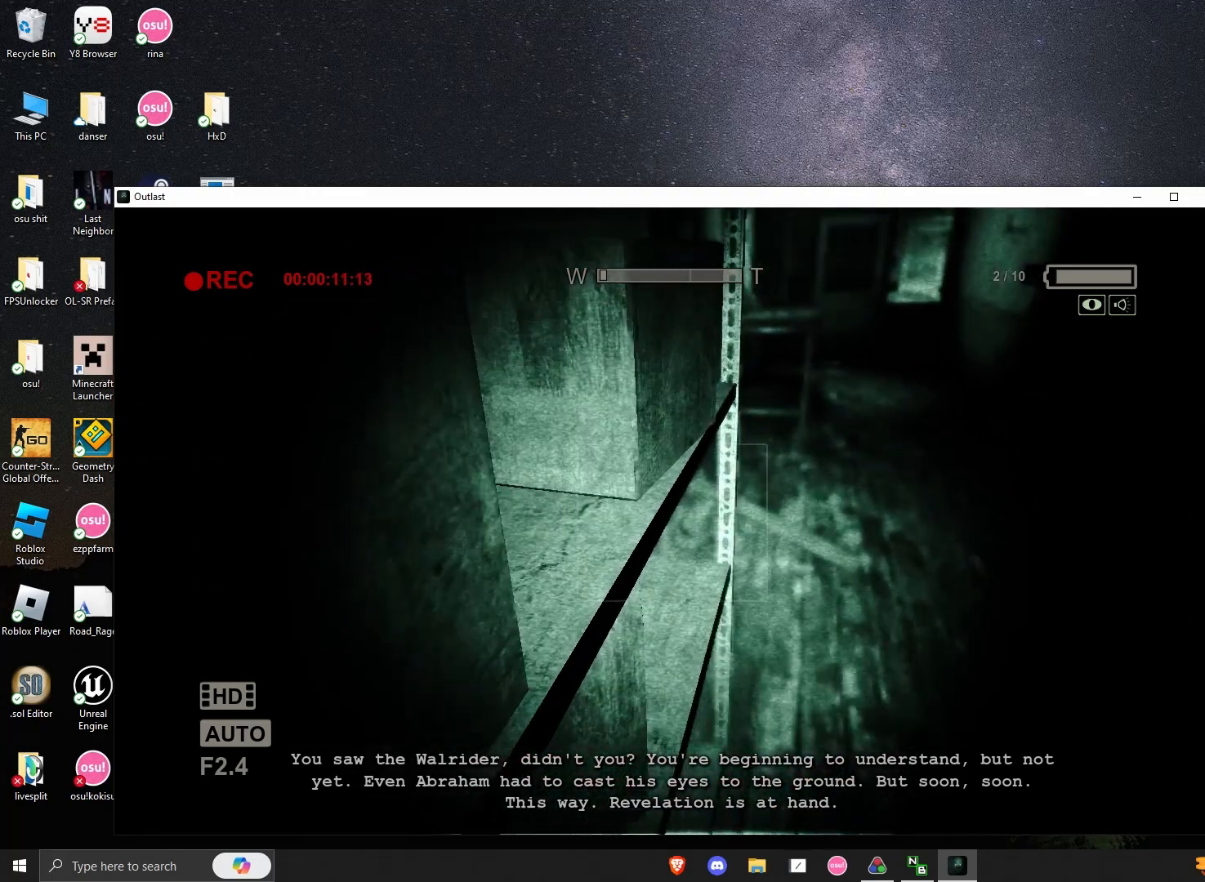
{"keys": ["d", "shift", "w"], "mouse": [], "events": []}
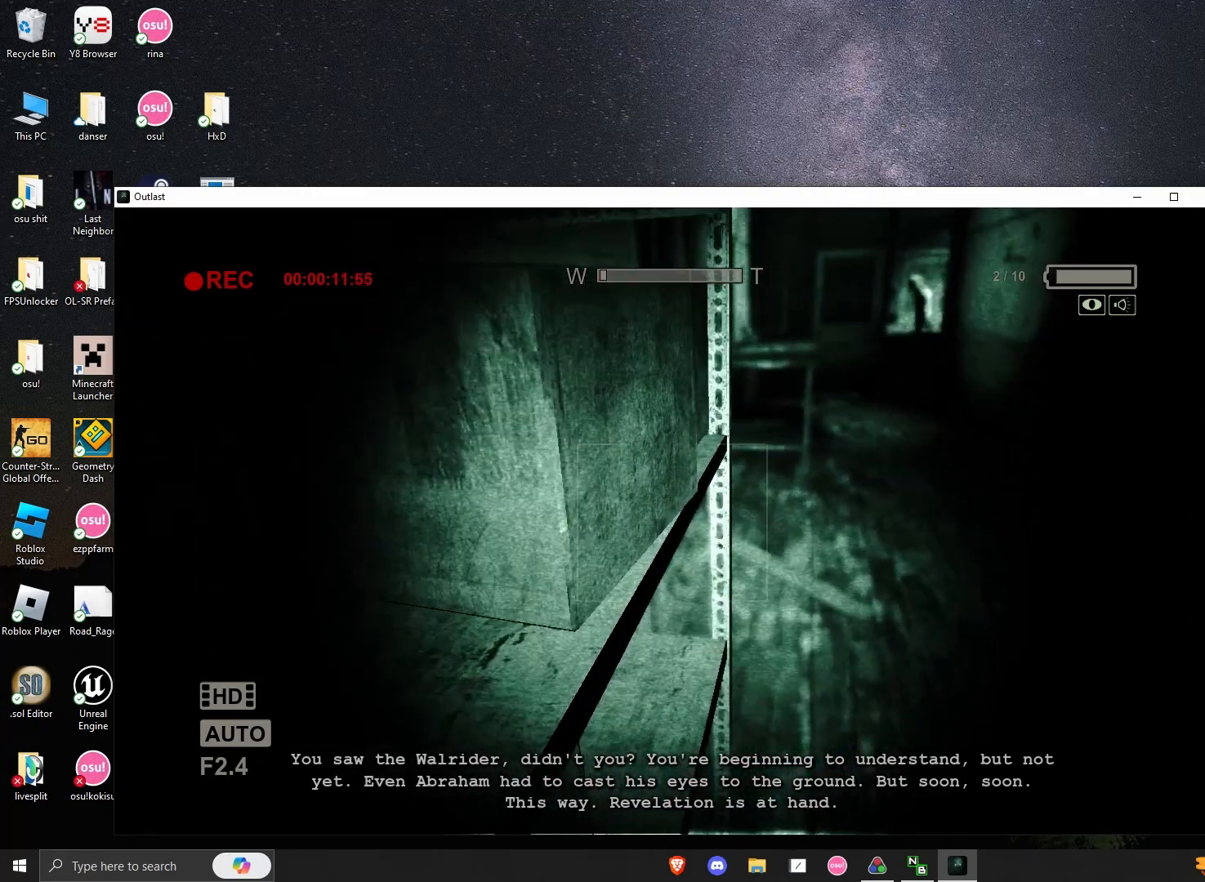
{"keys": ["d", "shift", "w"], "mouse": [], "events": []}
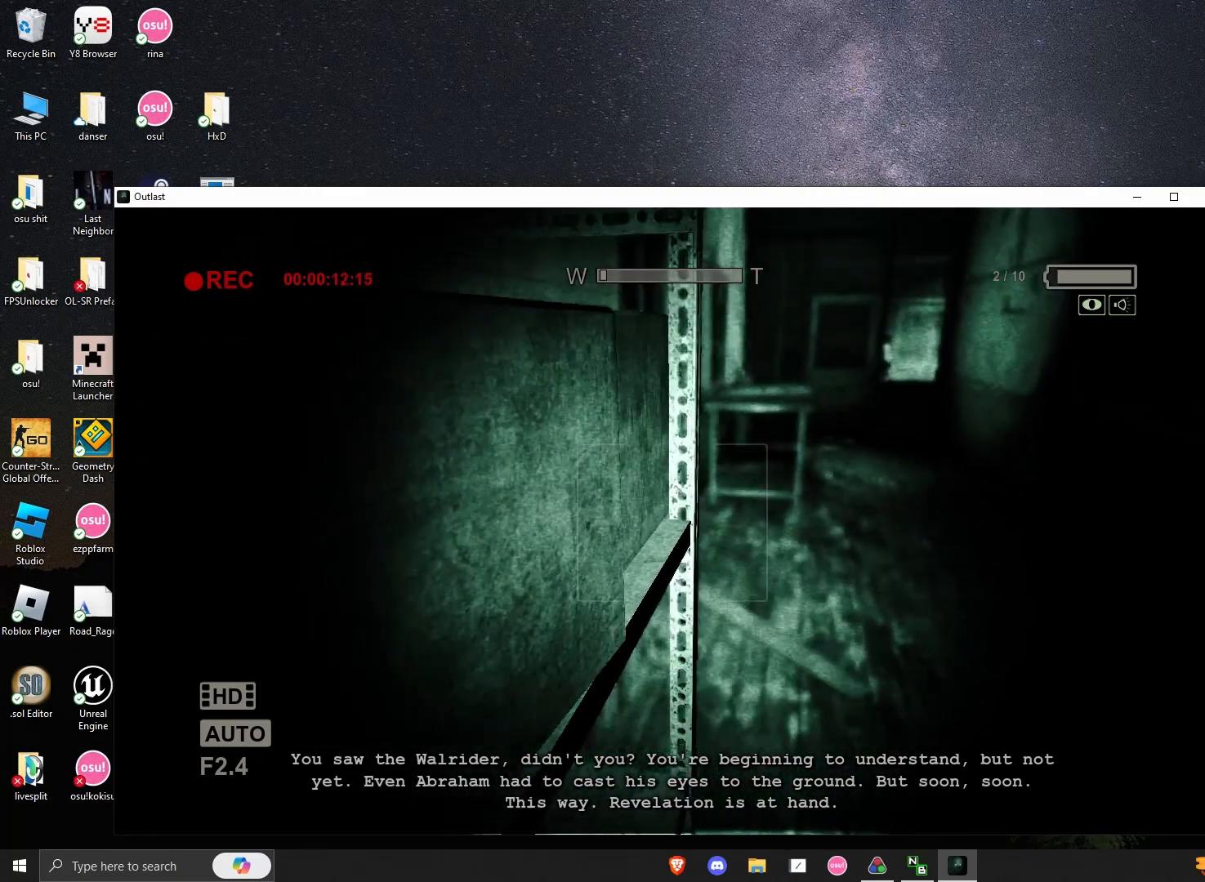
{"keys": ["d", "shift", "w"], "mouse": [], "events": []}
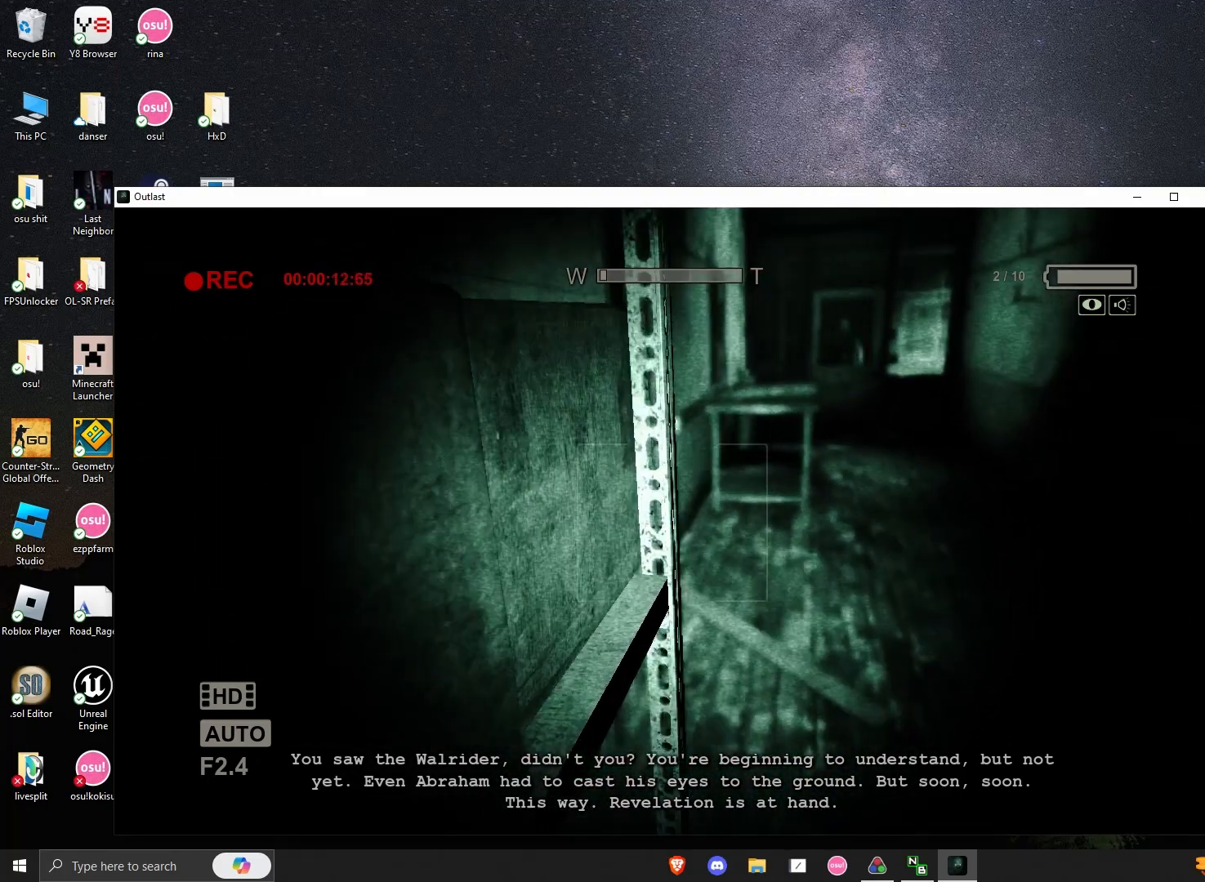
{"keys": ["d", "shift", "w"], "mouse": [], "events": []}
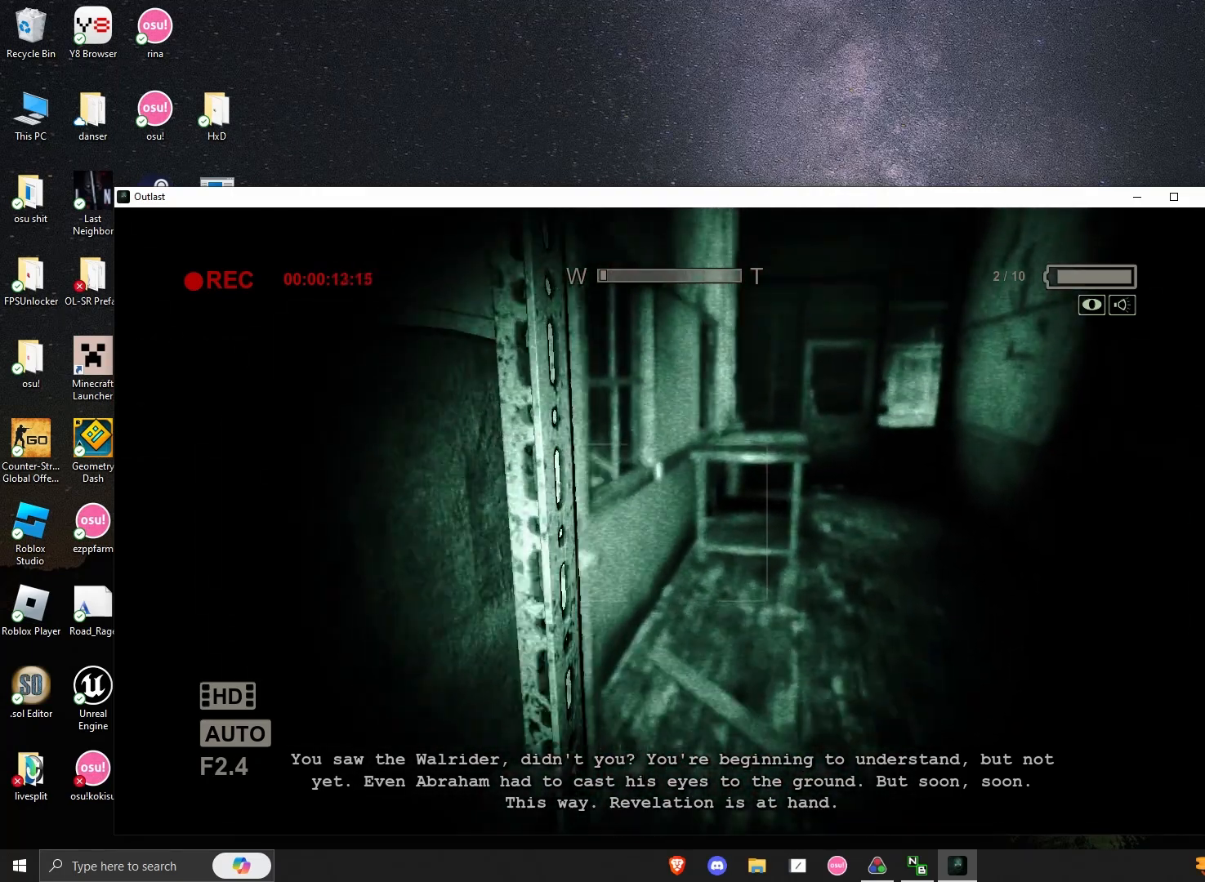
{"keys": ["shift", "w"], "mouse": [], "events": [[500, "d", "up"]]}
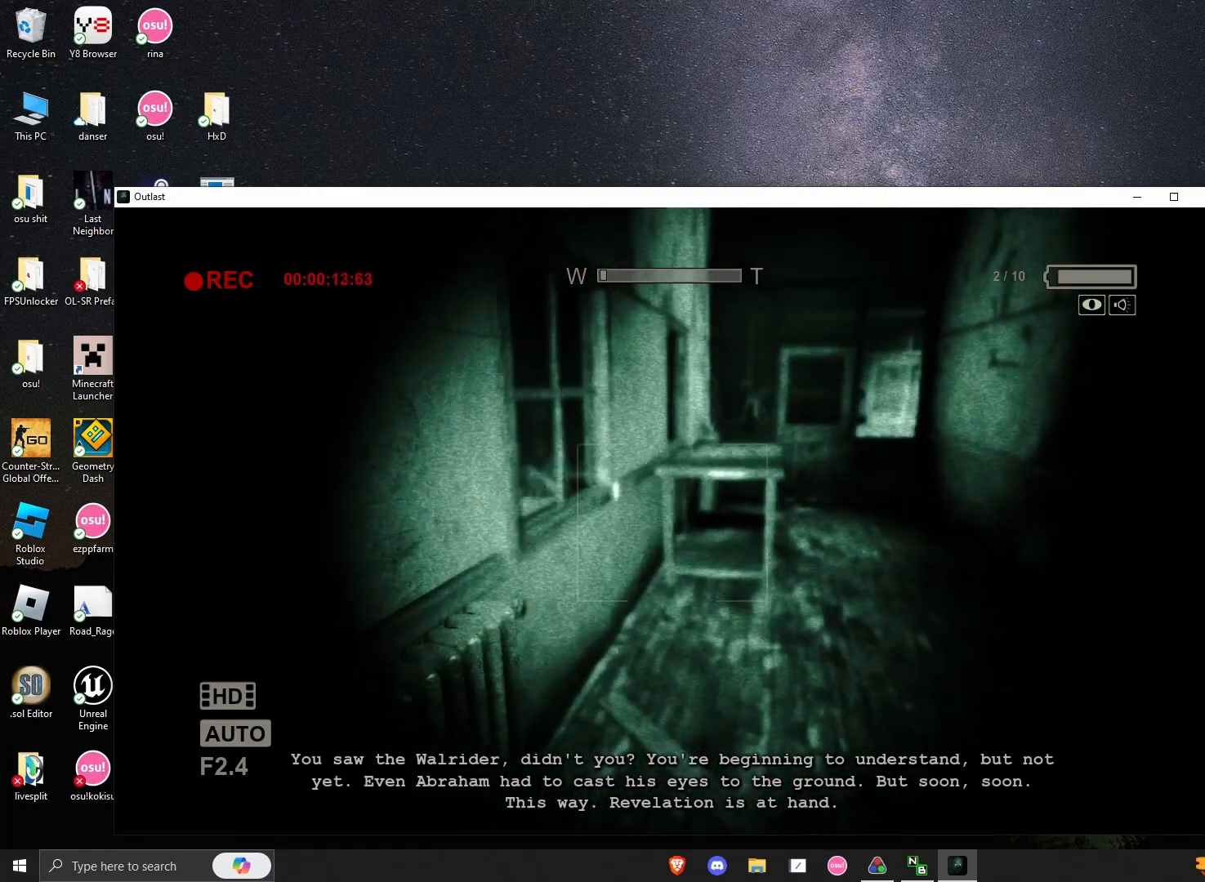
{"keys": ["shift", "w"], "mouse": [], "events": []}
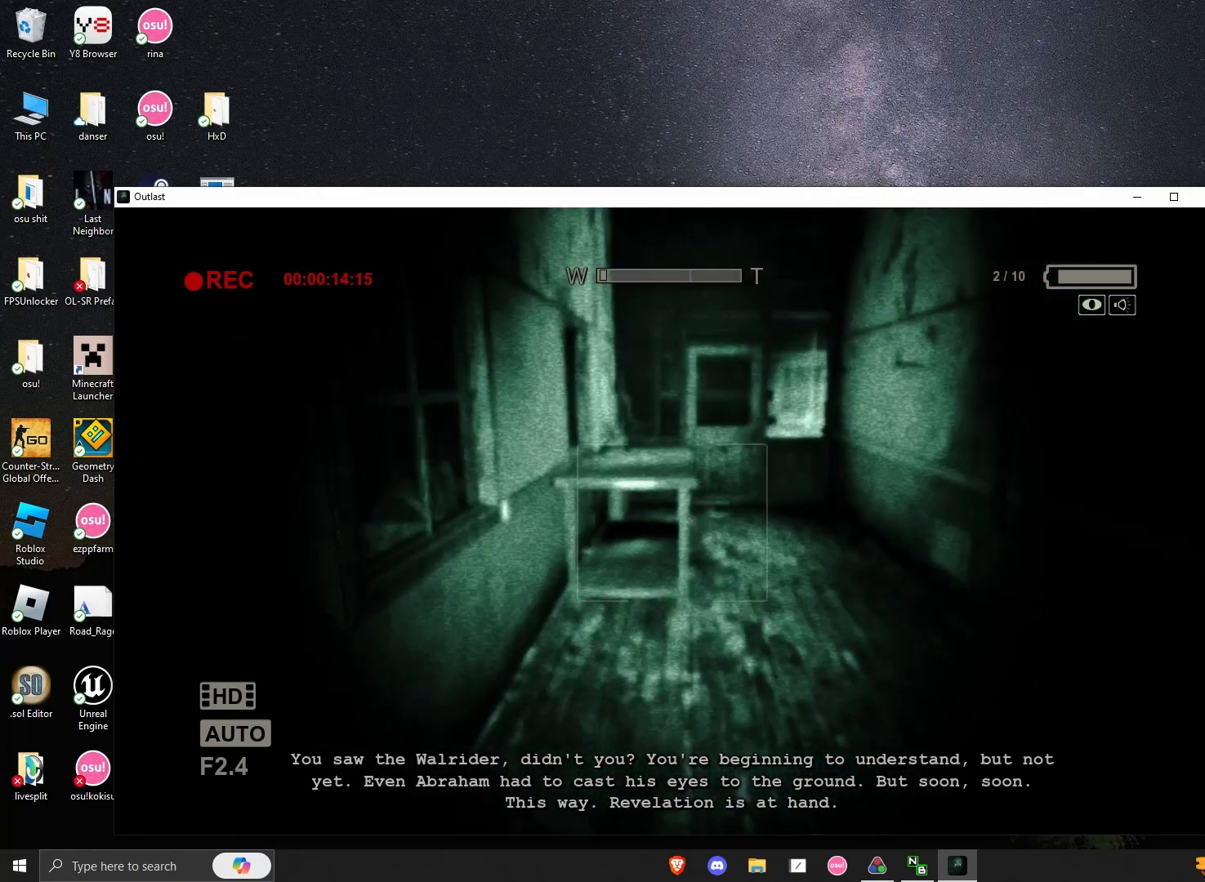
{"keys": ["shift", "w"], "mouse": [], "events": []}
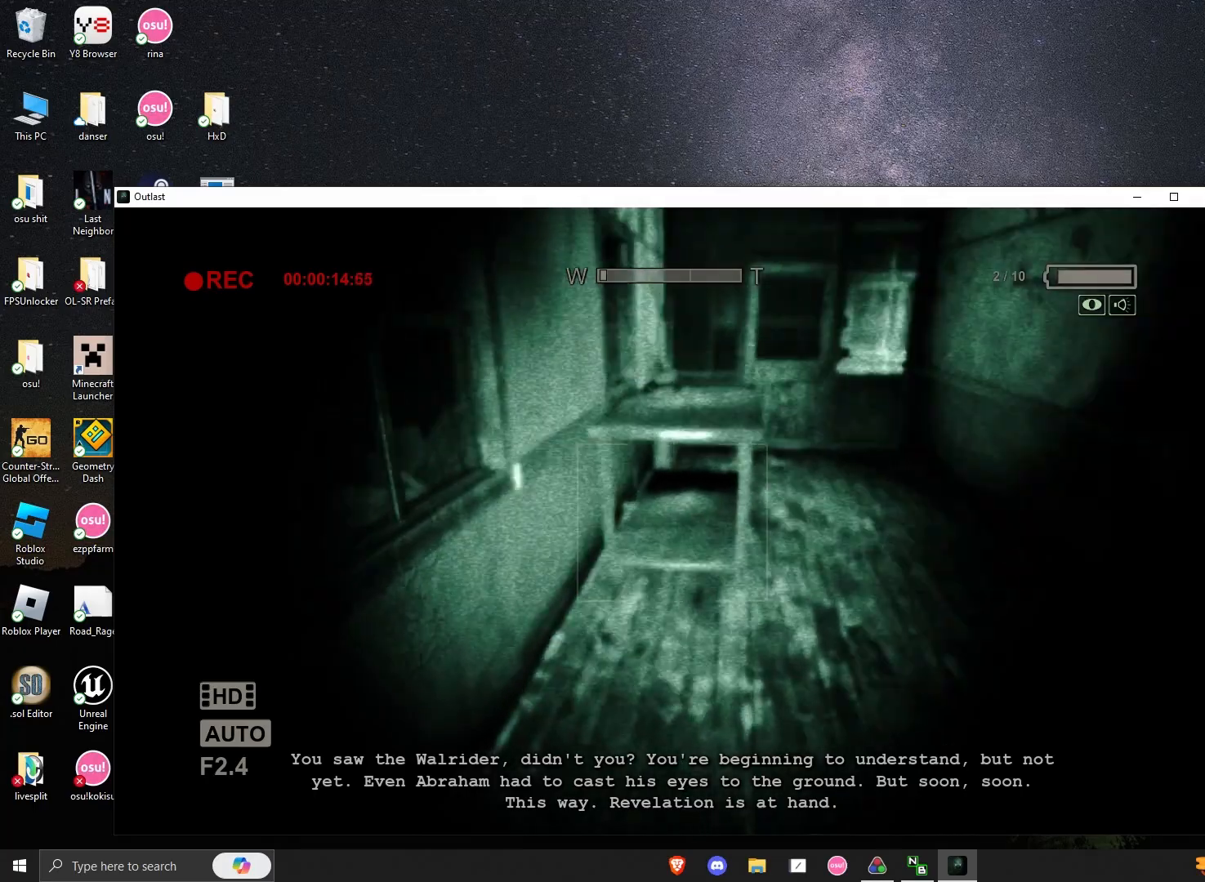
{"keys": ["shift", "w"], "mouse": [], "events": []}
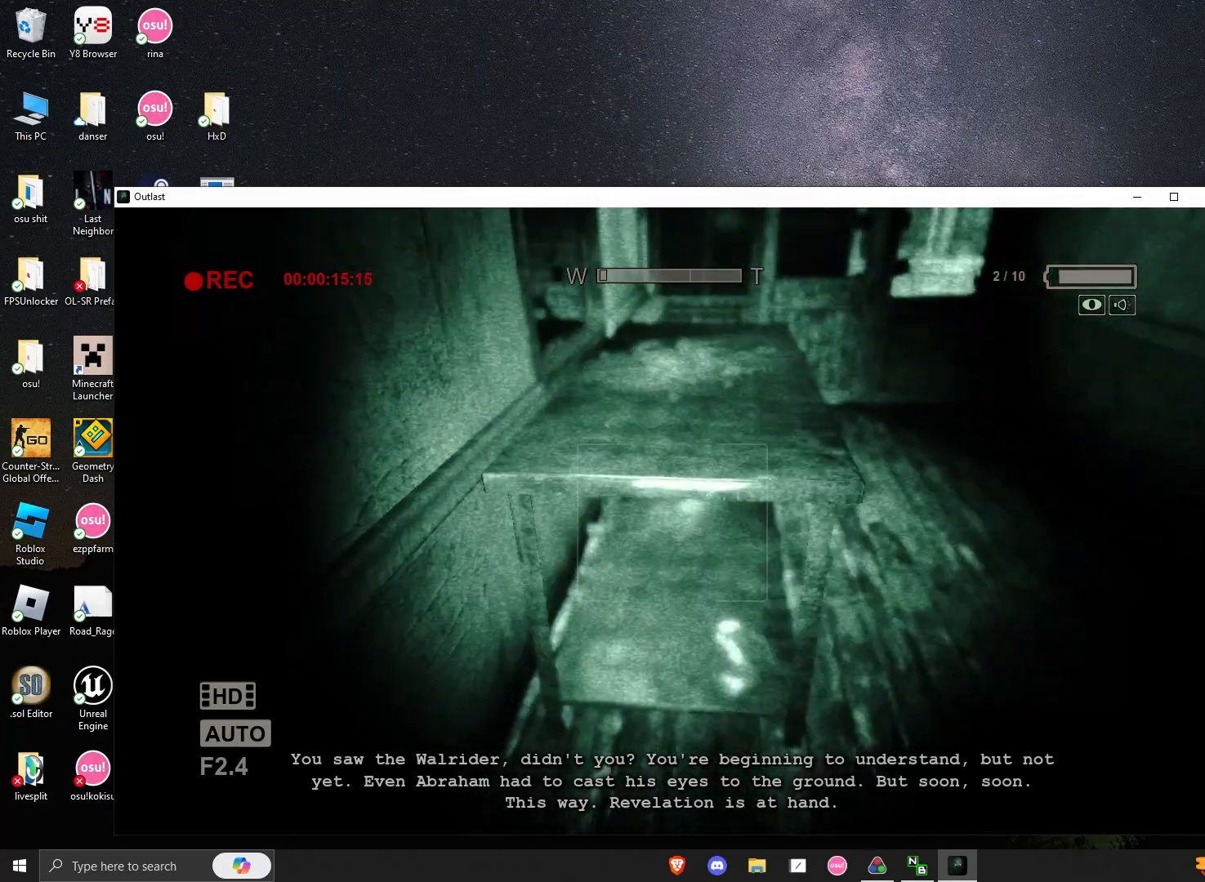
{"keys": ["shift", "w"], "mouse": [], "events": [[333, "space", "down"], [458, "space", "up"]]}
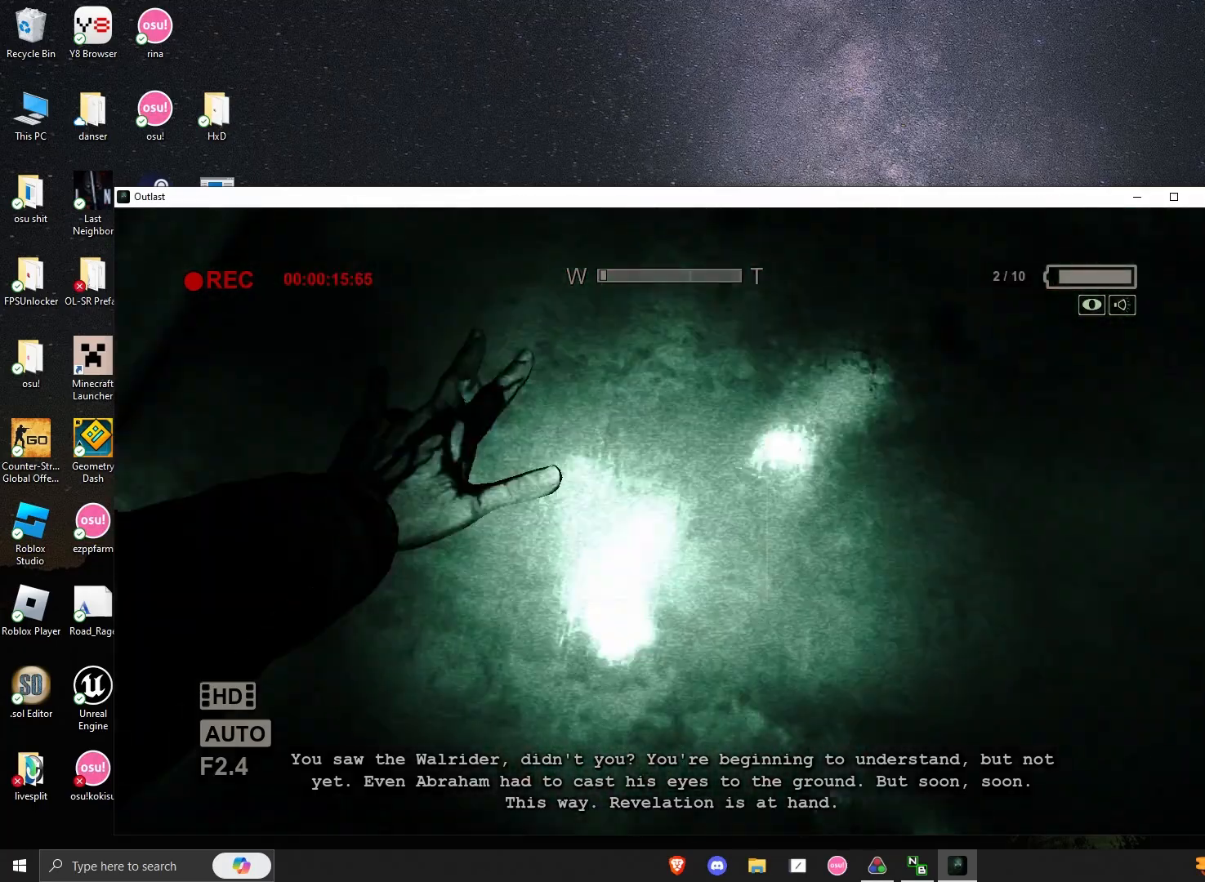
{"keys": ["c", "shift", "w"], "mouse": [], "events": [[458, "c", "down"]]}
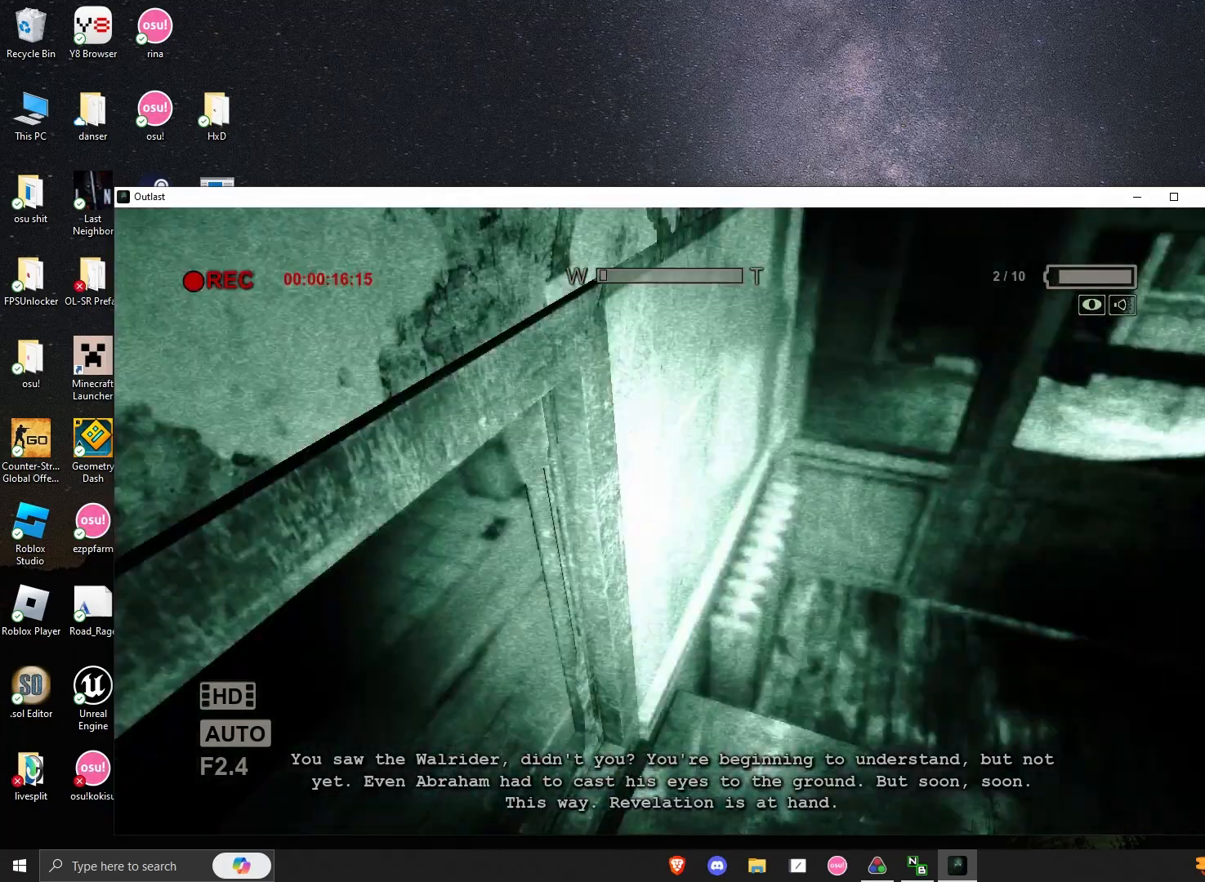
{"keys": ["c", "shift", "w"], "mouse": [], "events": []}
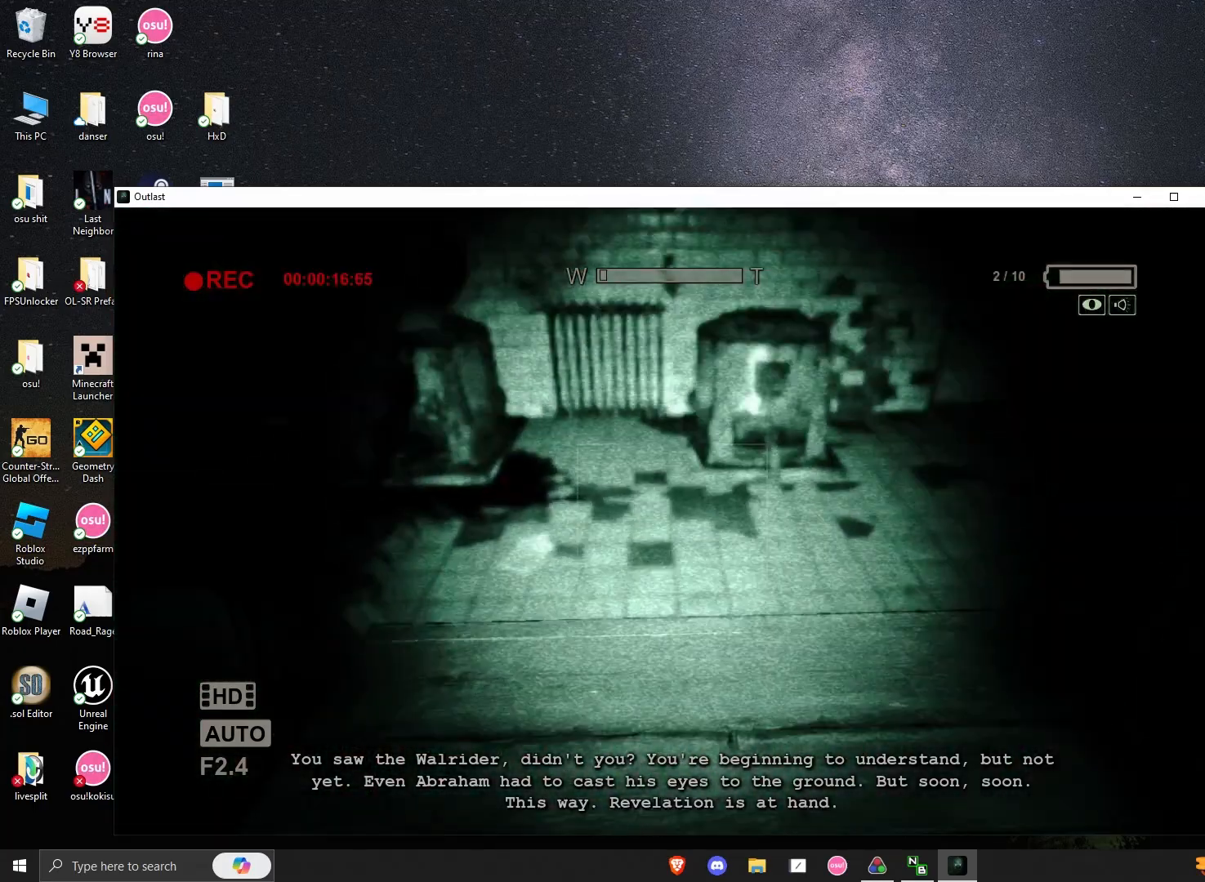
{"keys": ["shift", "w"], "mouse": [], "events": [[458, "c", "up"]]}
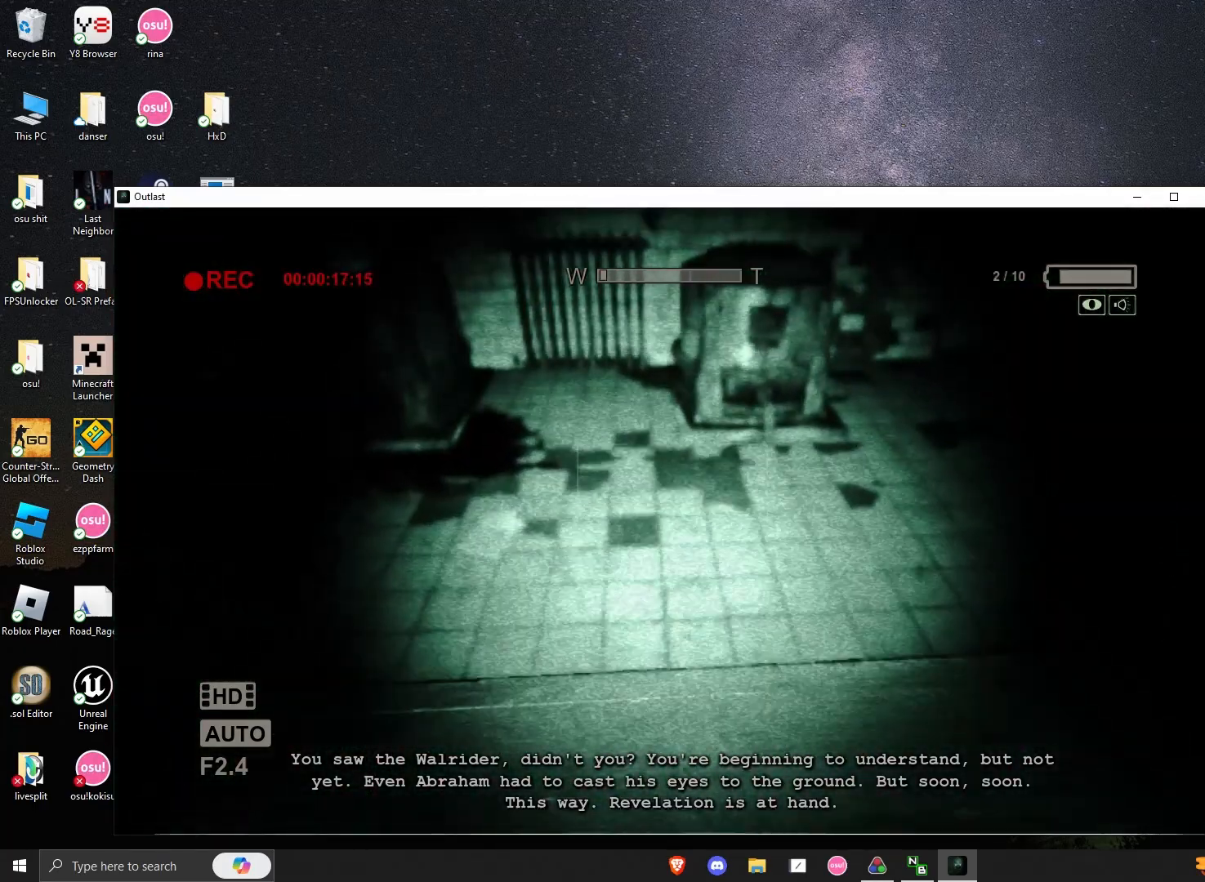
{"keys": ["shift", "w"], "mouse": [], "events": []}